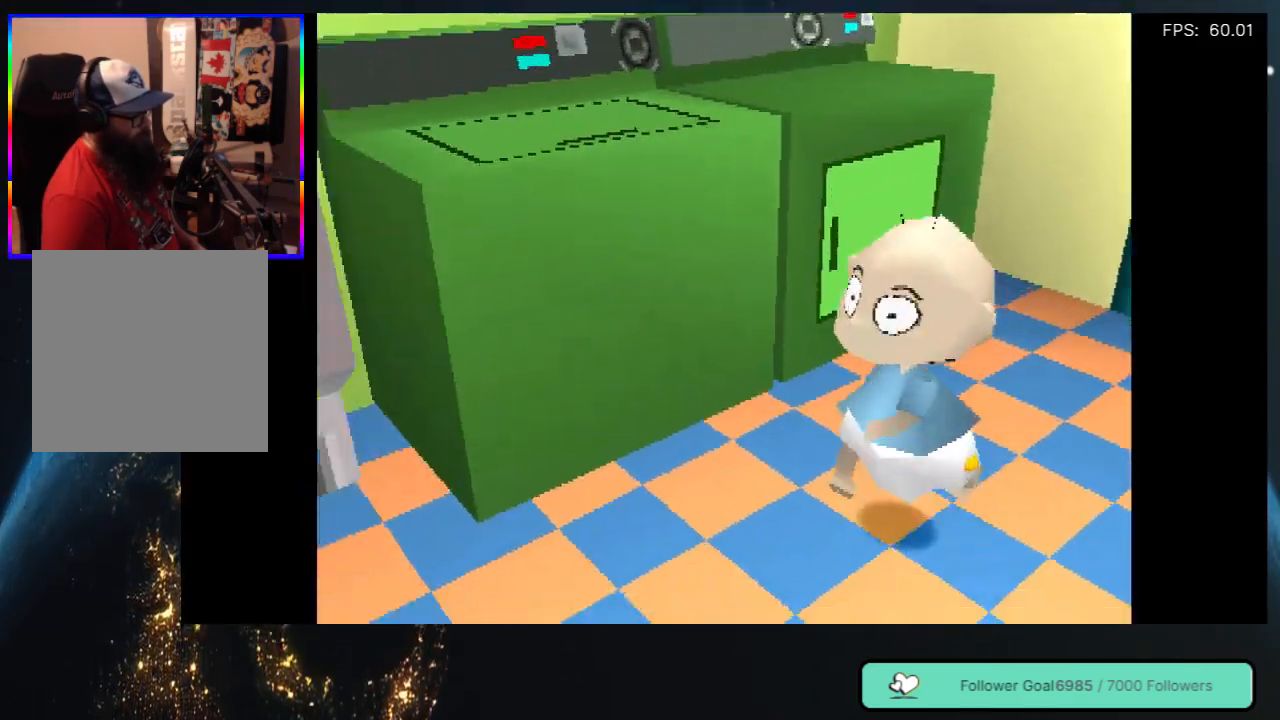
Gameplay with a controller (Xbox layout); each line is a JSON object with the inputs held at the frame after it. "events" lists button and stick changes between this image and that frame as [ms after this image, input, new state], when the widget could be followed in between. Not read: L3 R3 SHARE.
{"buttons": ["DPAD_DOWN", "DPAD_LEFT"], "left_stick": "center", "right_stick": "center", "events": [[350, "DPAD_DOWN", "down"]]}
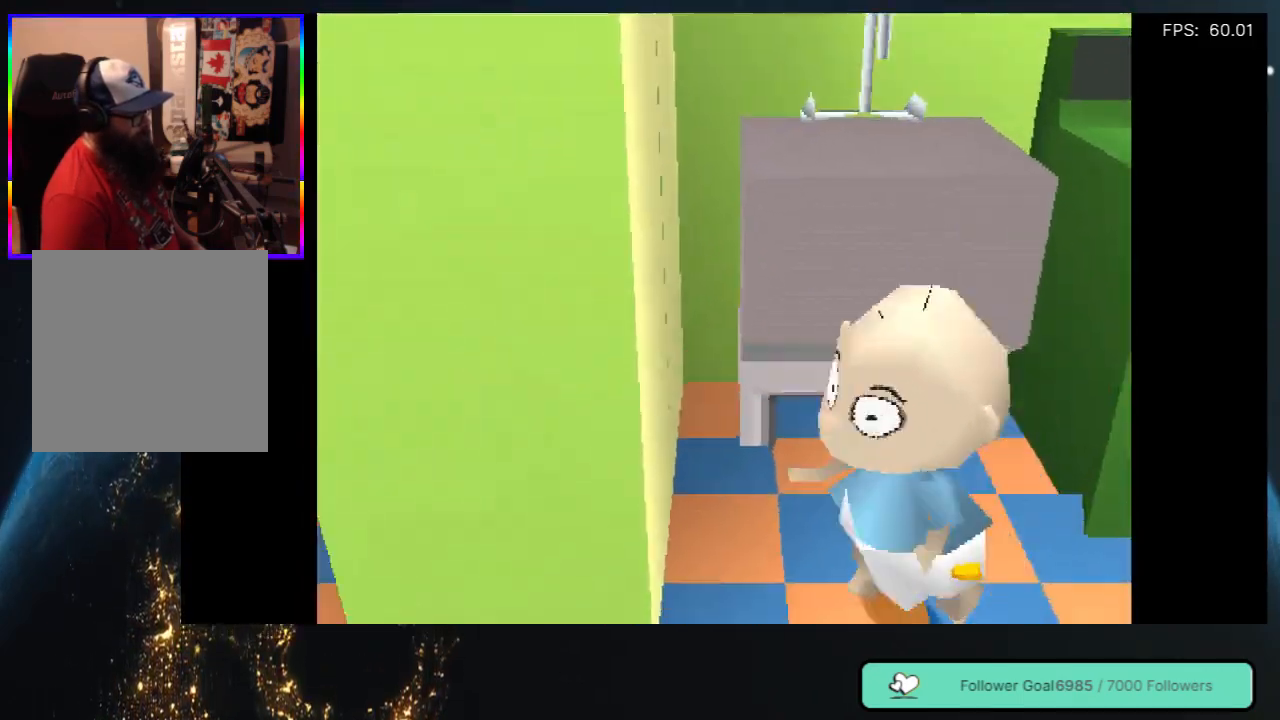
{"buttons": ["DPAD_UP", "DPAD_LEFT"], "left_stick": "center", "right_stick": "center", "events": [[283, "DPAD_DOWN", "up"], [433, "DPAD_UP", "down"]]}
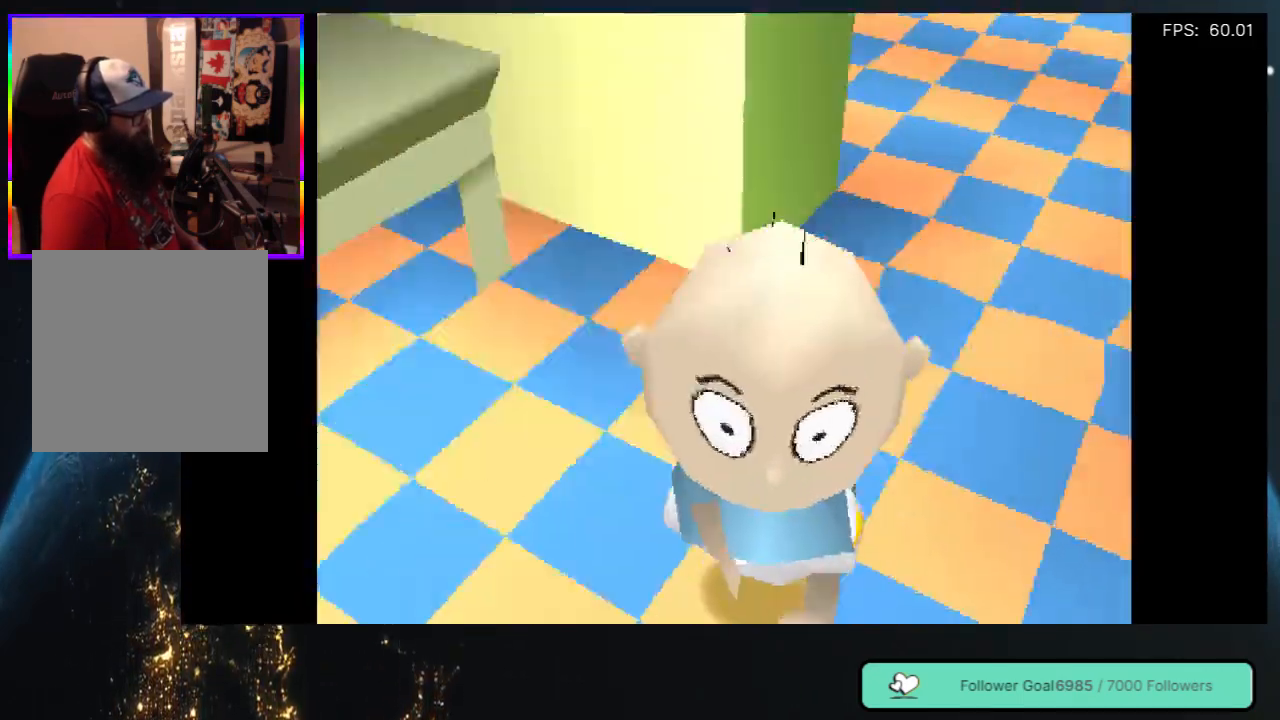
{"buttons": ["DPAD_DOWN", "DPAD_RIGHT"], "left_stick": "center", "right_stick": "center", "events": [[33, "DPAD_LEFT", "up"], [200, "DPAD_UP", "up"], [217, "DPAD_RIGHT", "down"], [433, "DPAD_DOWN", "down"]]}
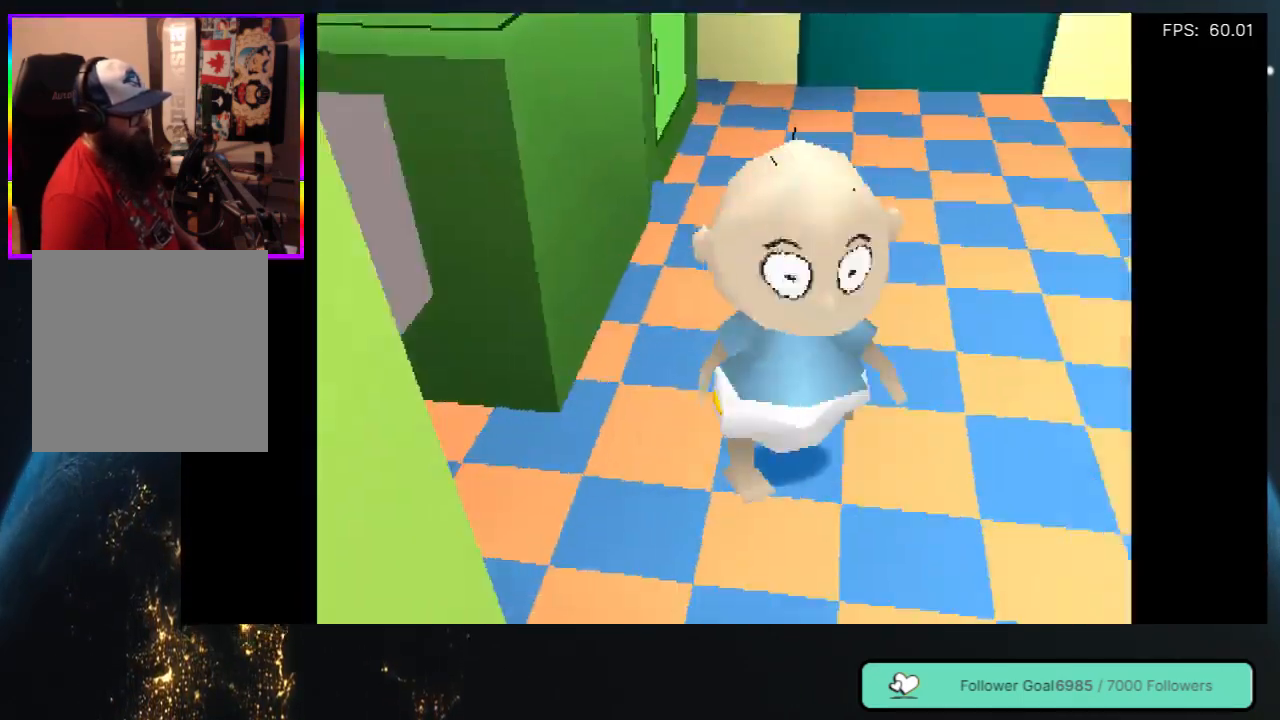
{"buttons": [], "left_stick": "center", "right_stick": "center", "events": [[467, "DPAD_RIGHT", "up"], [483, "DPAD_DOWN", "up"]]}
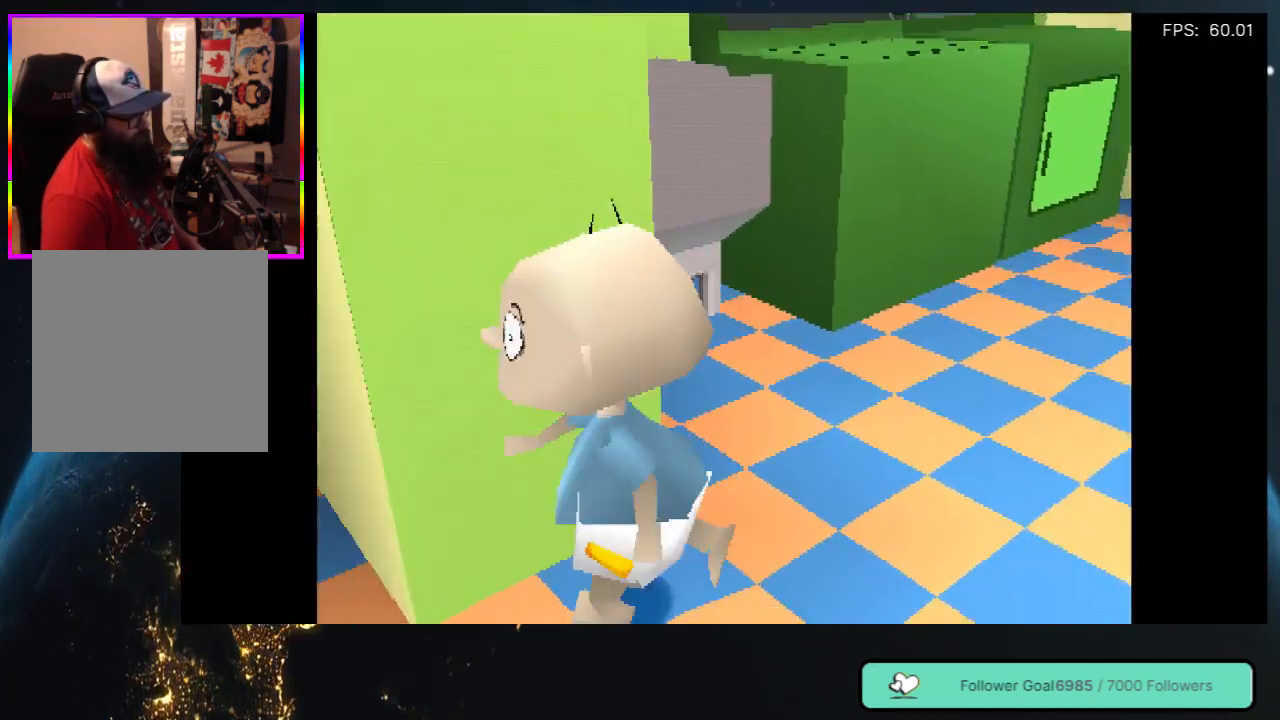
{"buttons": ["DPAD_DOWN", "DPAD_LEFT"], "left_stick": "center", "right_stick": "center", "events": [[400, "DPAD_LEFT", "down"], [483, "DPAD_DOWN", "down"]]}
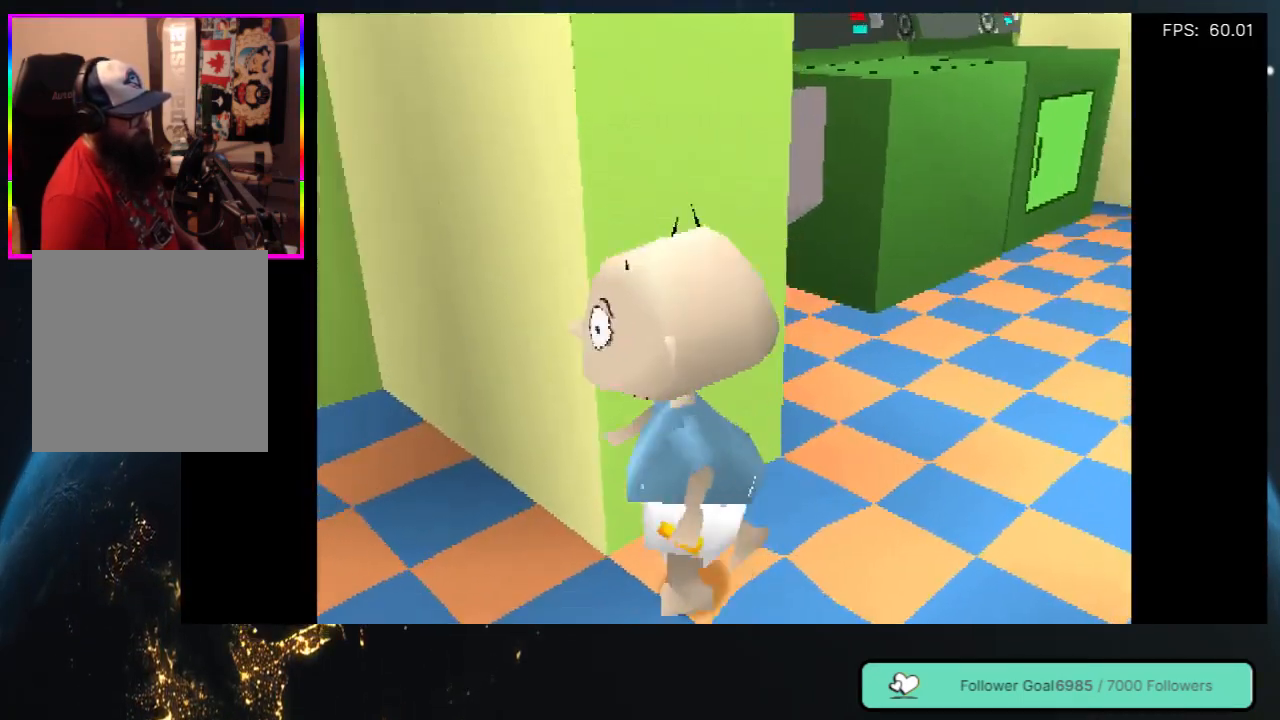
{"buttons": ["DPAD_LEFT"], "left_stick": "center", "right_stick": "center", "events": [[333, "DPAD_DOWN", "up"]]}
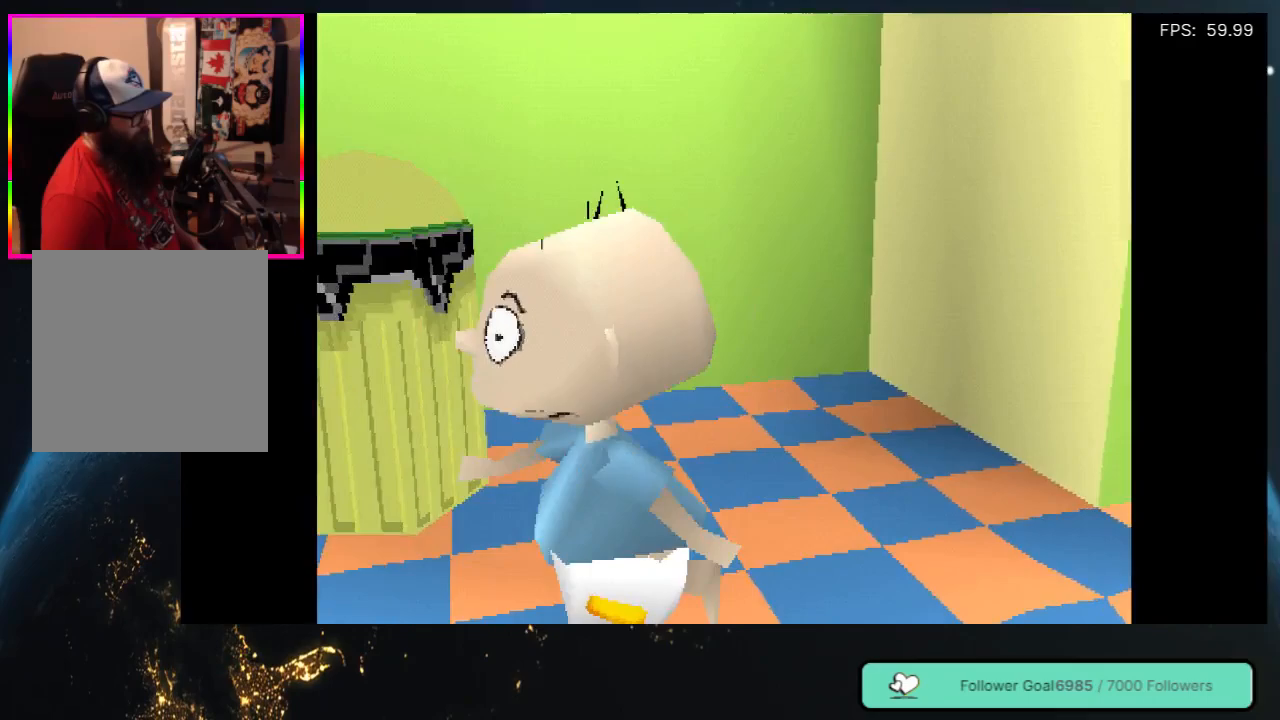
{"buttons": ["DPAD_LEFT"], "left_stick": "center", "right_stick": "center", "events": [[317, "DPAD_DOWN", "down"], [367, "DPAD_DOWN", "up"]]}
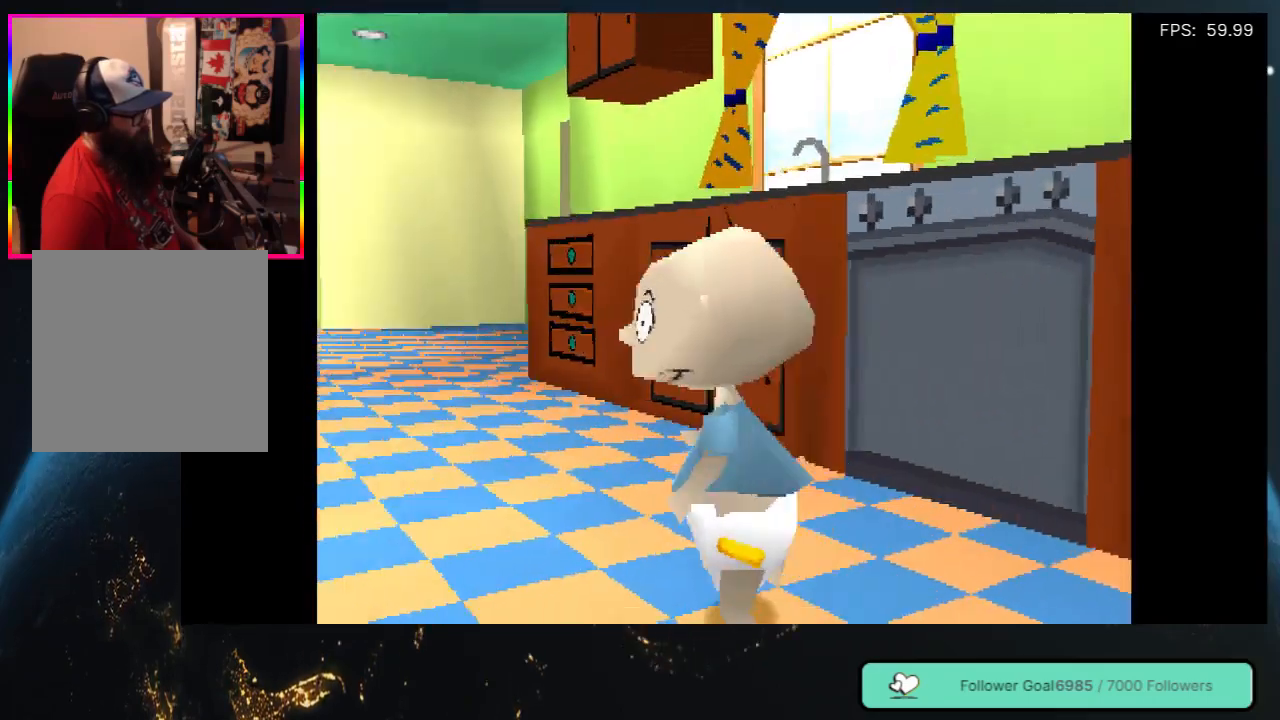
{"buttons": ["DPAD_UP"], "left_stick": "center", "right_stick": "center", "events": [[117, "DPAD_LEFT", "up"], [117, "DPAD_UP", "down"]]}
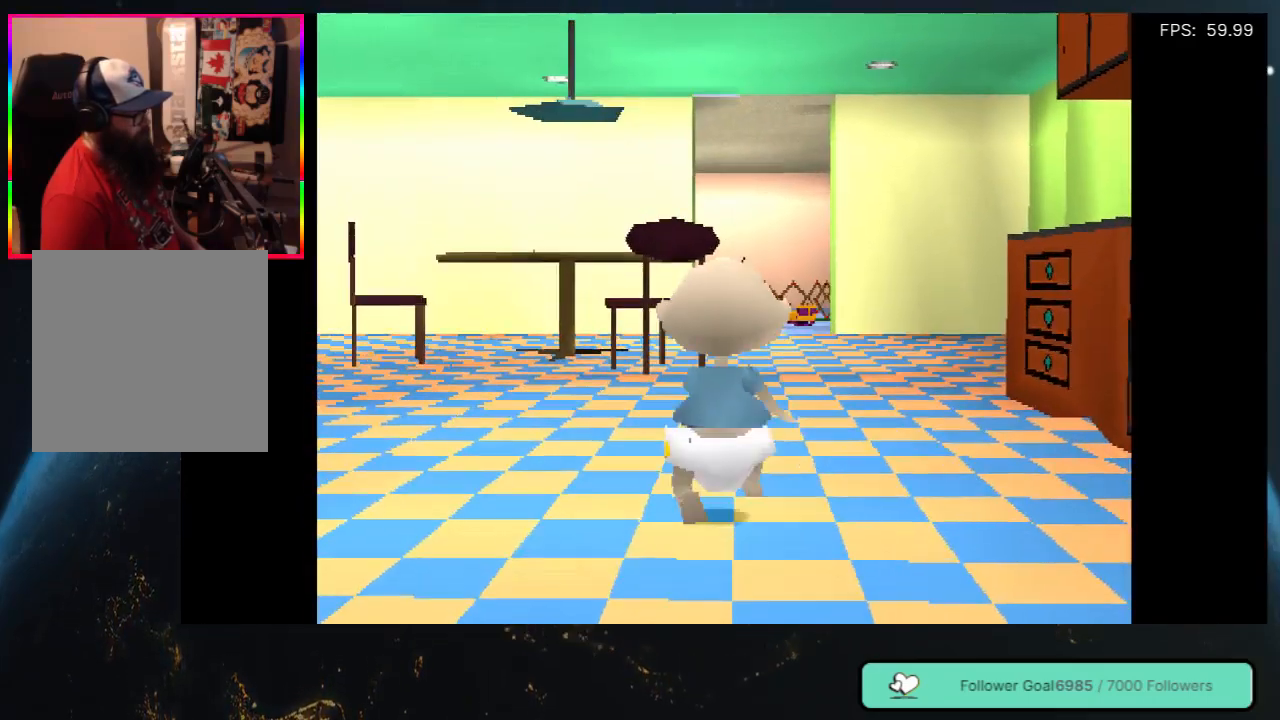
{"buttons": ["DPAD_LEFT"], "left_stick": "center", "right_stick": "center", "events": [[67, "DPAD_LEFT", "down"], [133, "DPAD_UP", "up"]]}
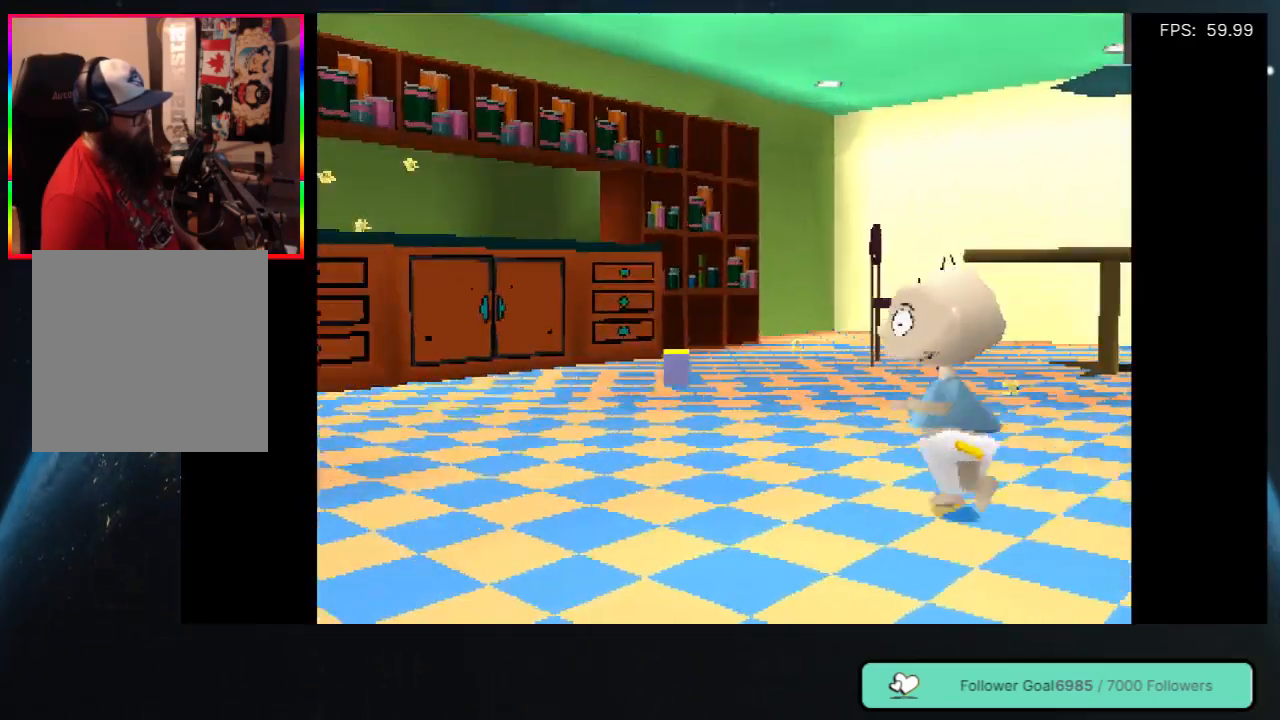
{"buttons": ["DPAD_UP", "DPAD_LEFT"], "left_stick": "center", "right_stick": "center", "events": [[167, "DPAD_UP", "down"]]}
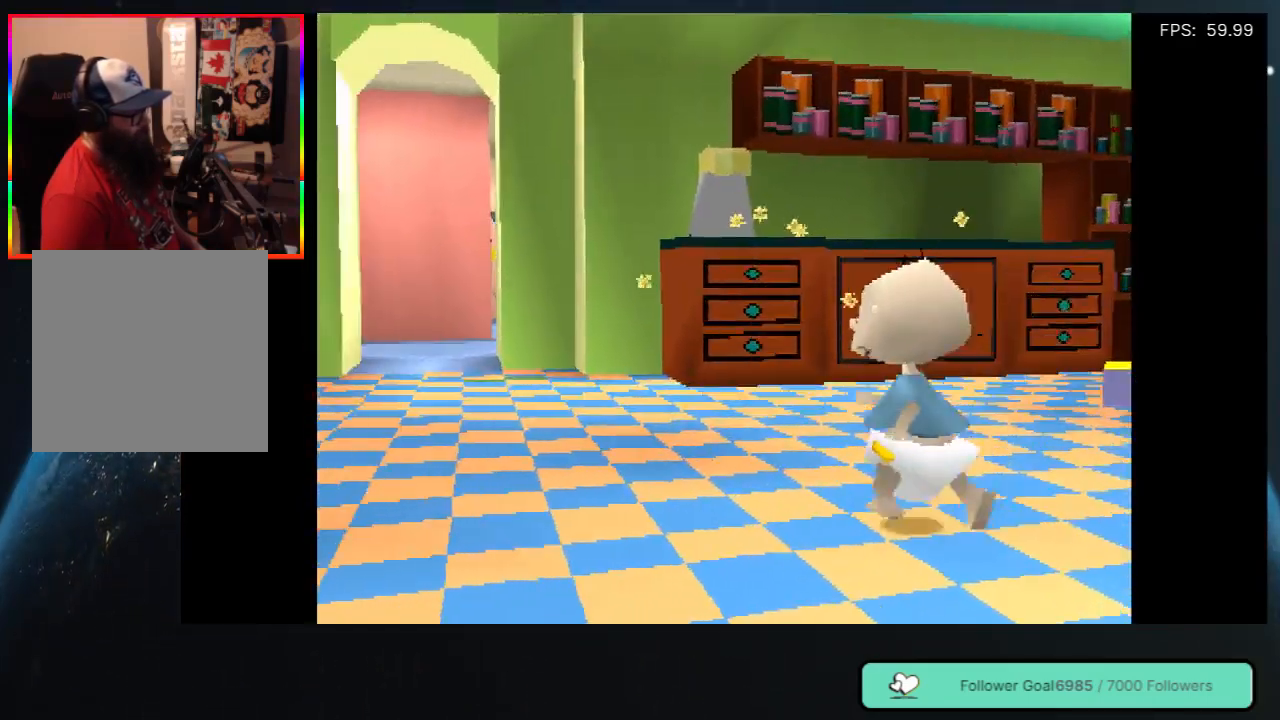
{"buttons": ["DPAD_UP"], "left_stick": "center", "right_stick": "center", "events": [[350, "DPAD_LEFT", "up"]]}
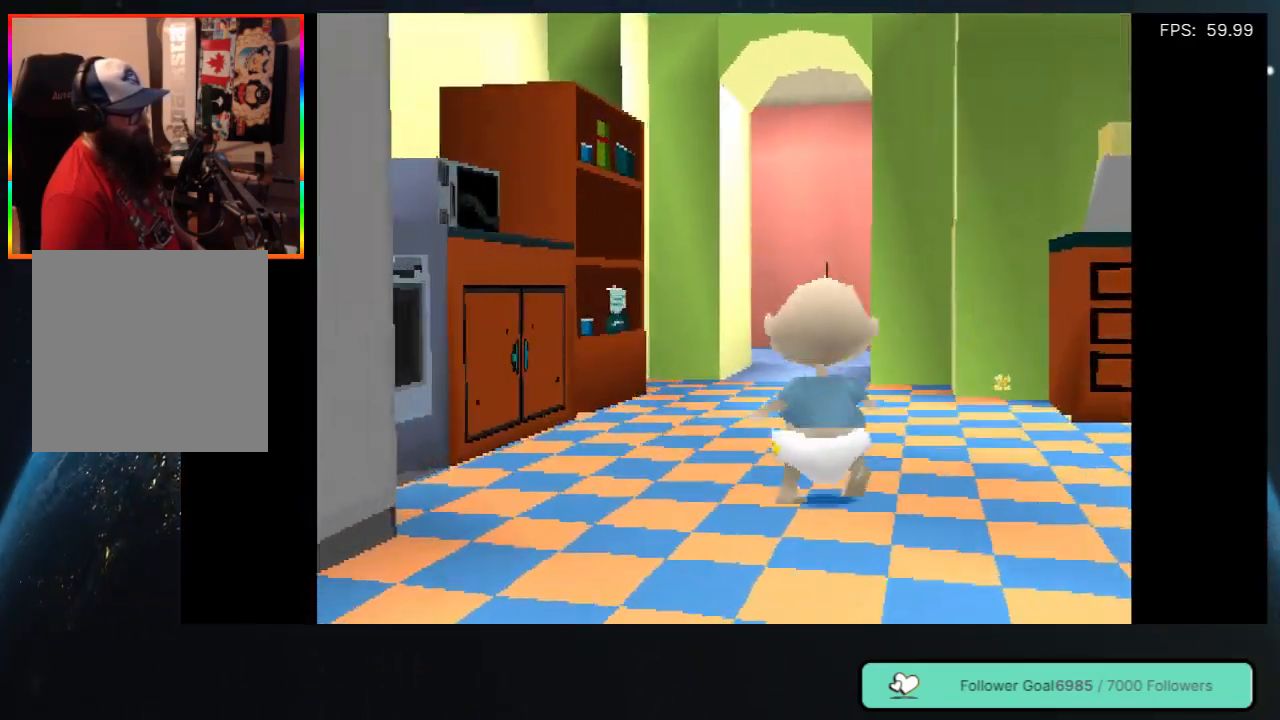
{"buttons": ["DPAD_UP"], "left_stick": "center", "right_stick": "center", "events": []}
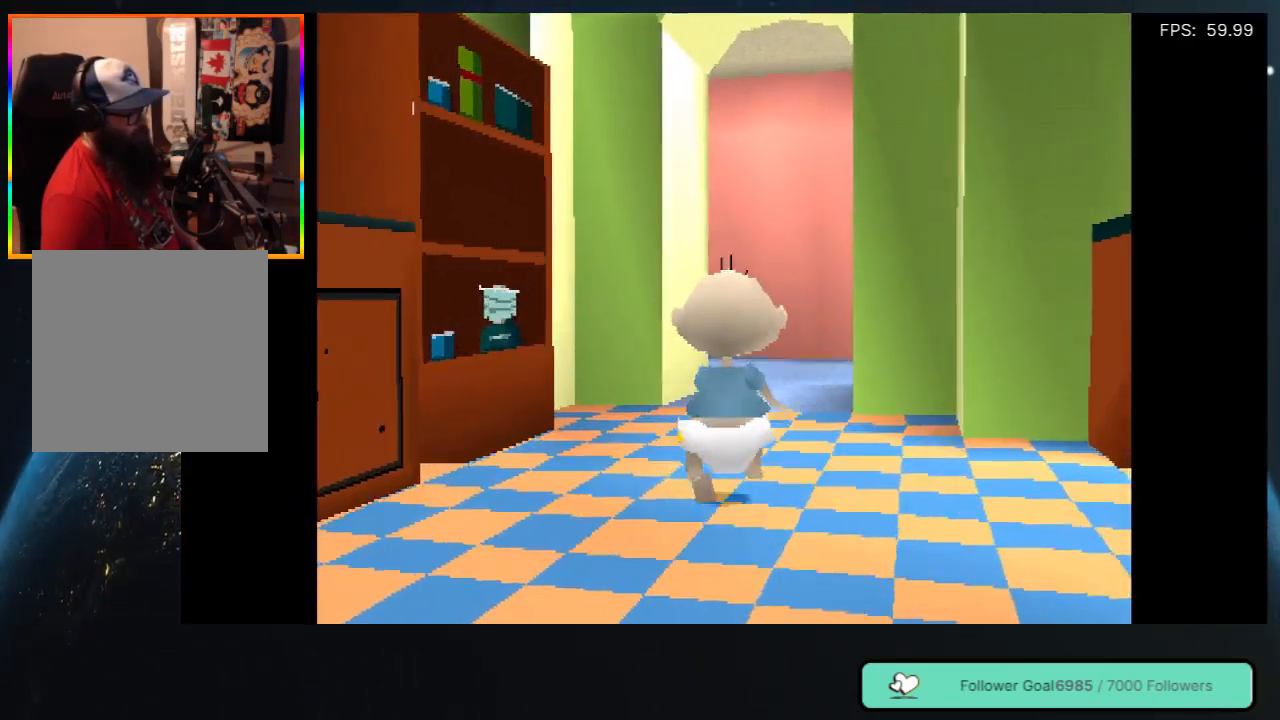
{"buttons": ["DPAD_UP"], "left_stick": "center", "right_stick": "center", "events": []}
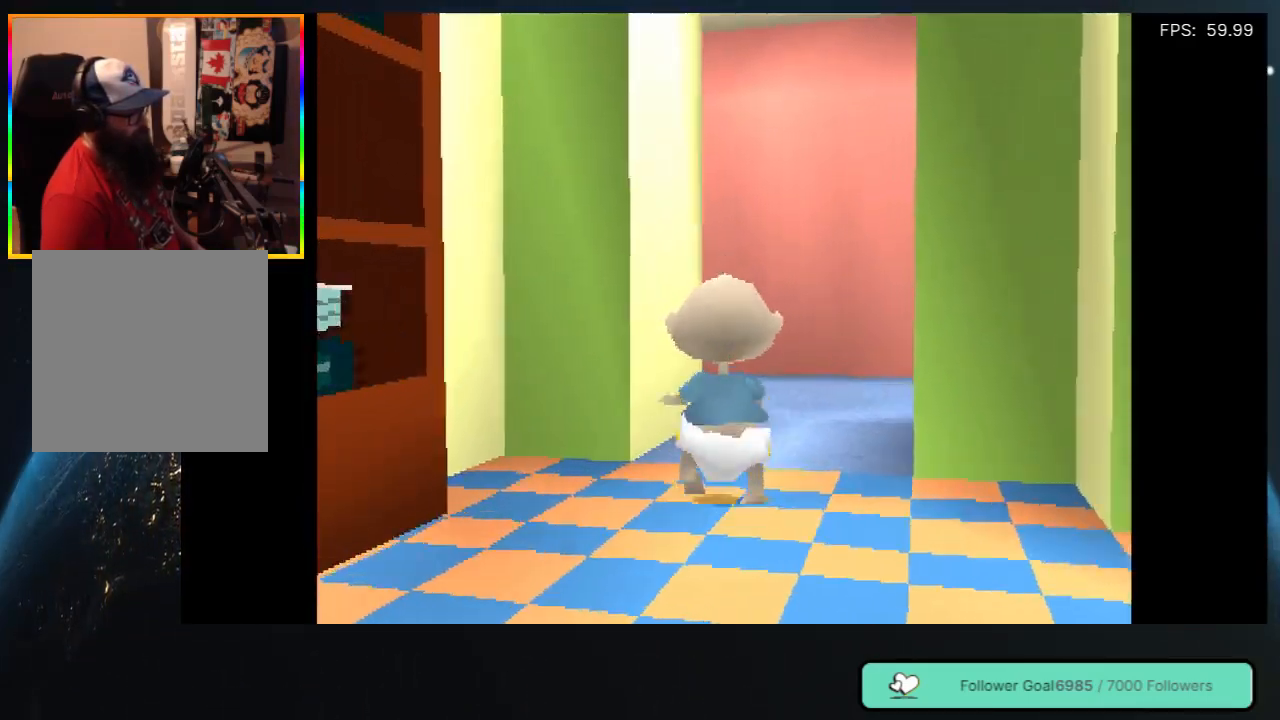
{"buttons": ["DPAD_UP"], "left_stick": "center", "right_stick": "center", "events": [[50, "DPAD_RIGHT", "down"], [417, "DPAD_RIGHT", "up"]]}
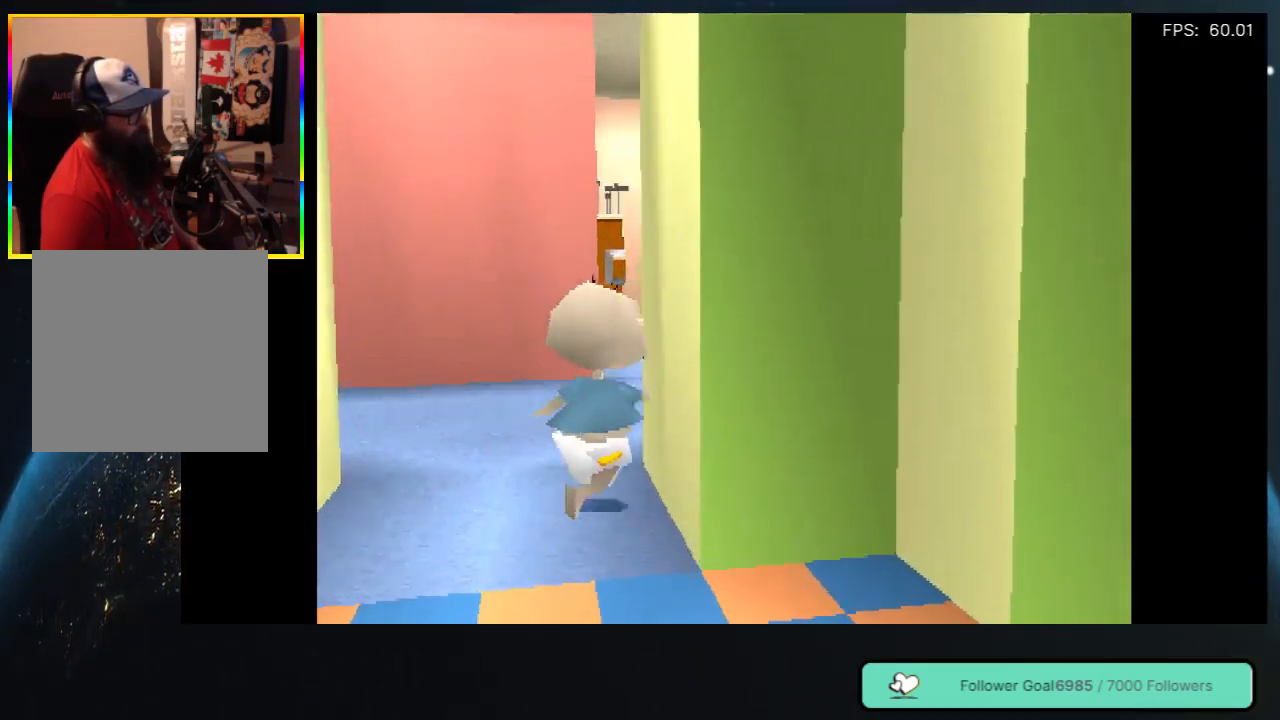
{"buttons": ["DPAD_RIGHT"], "left_stick": "center", "right_stick": "center", "events": [[17, "DPAD_LEFT", "down"], [200, "DPAD_LEFT", "up"], [350, "DPAD_RIGHT", "down"], [433, "DPAD_UP", "up"]]}
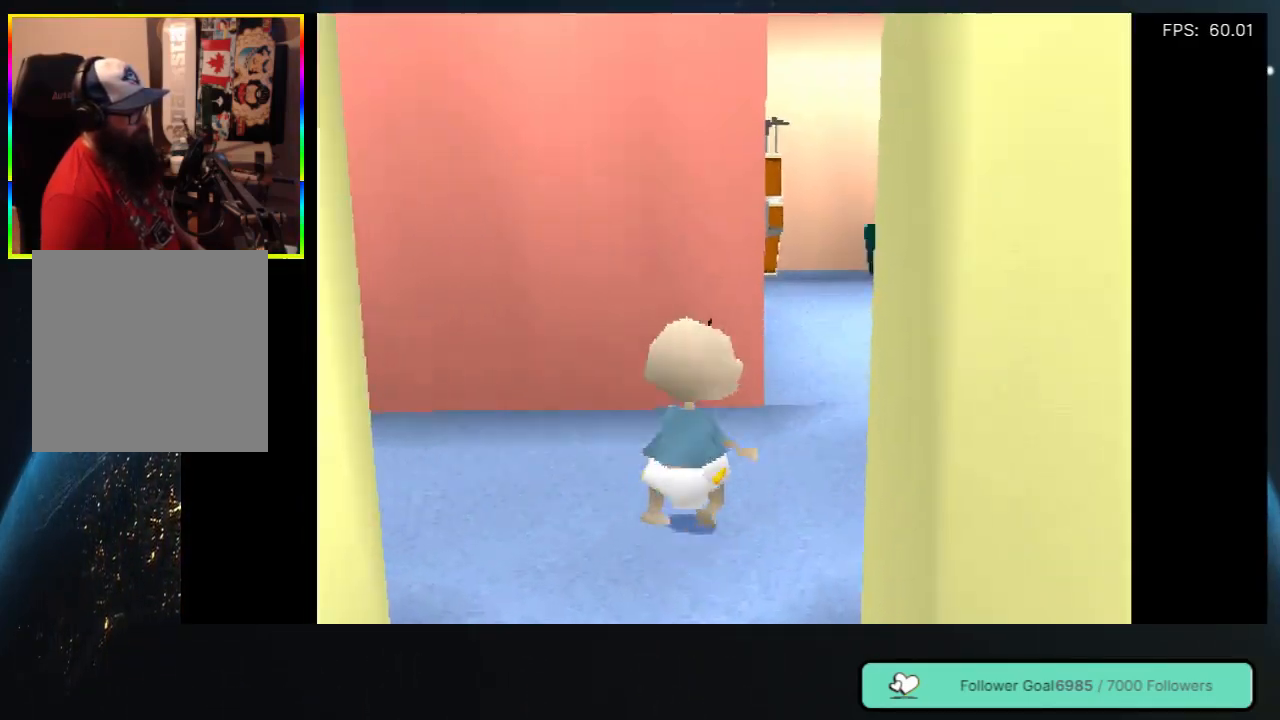
{"buttons": ["DPAD_UP"], "left_stick": "center", "right_stick": "center", "events": [[417, "DPAD_RIGHT", "up"], [417, "DPAD_UP", "down"]]}
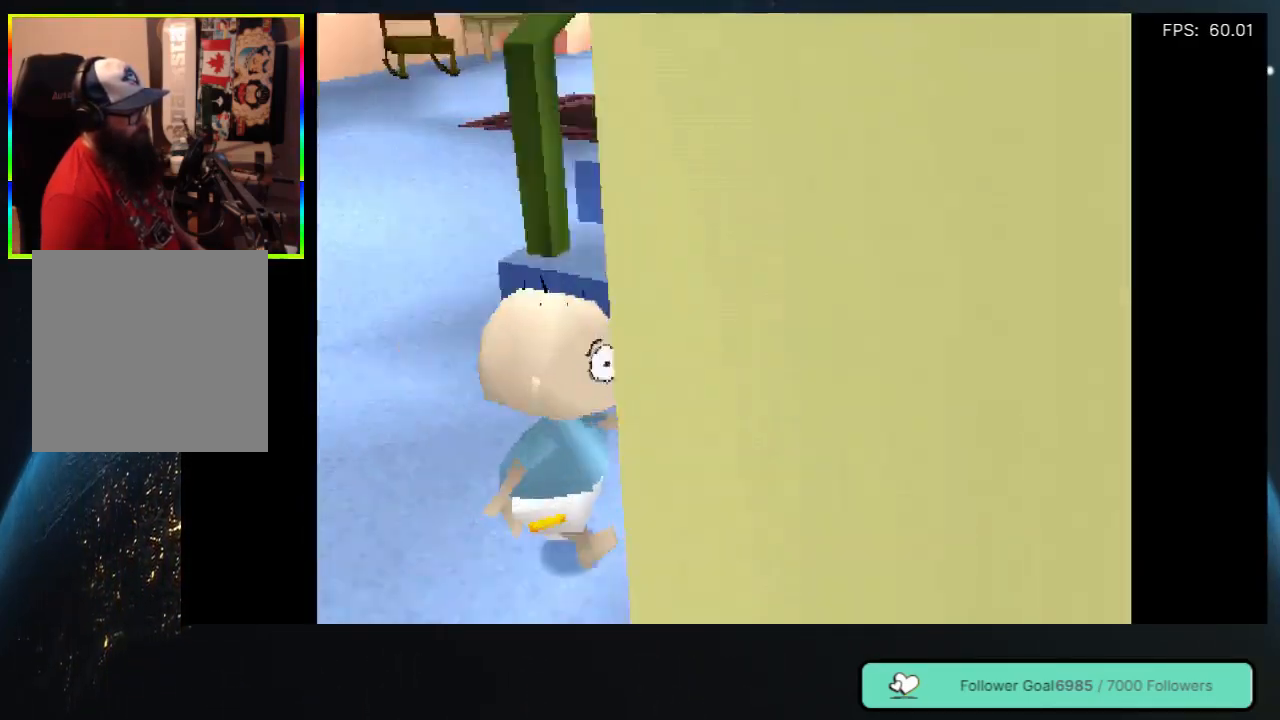
{"buttons": ["DPAD_LEFT"], "left_stick": "center", "right_stick": "center", "events": [[333, "DPAD_LEFT", "down"], [433, "DPAD_UP", "up"]]}
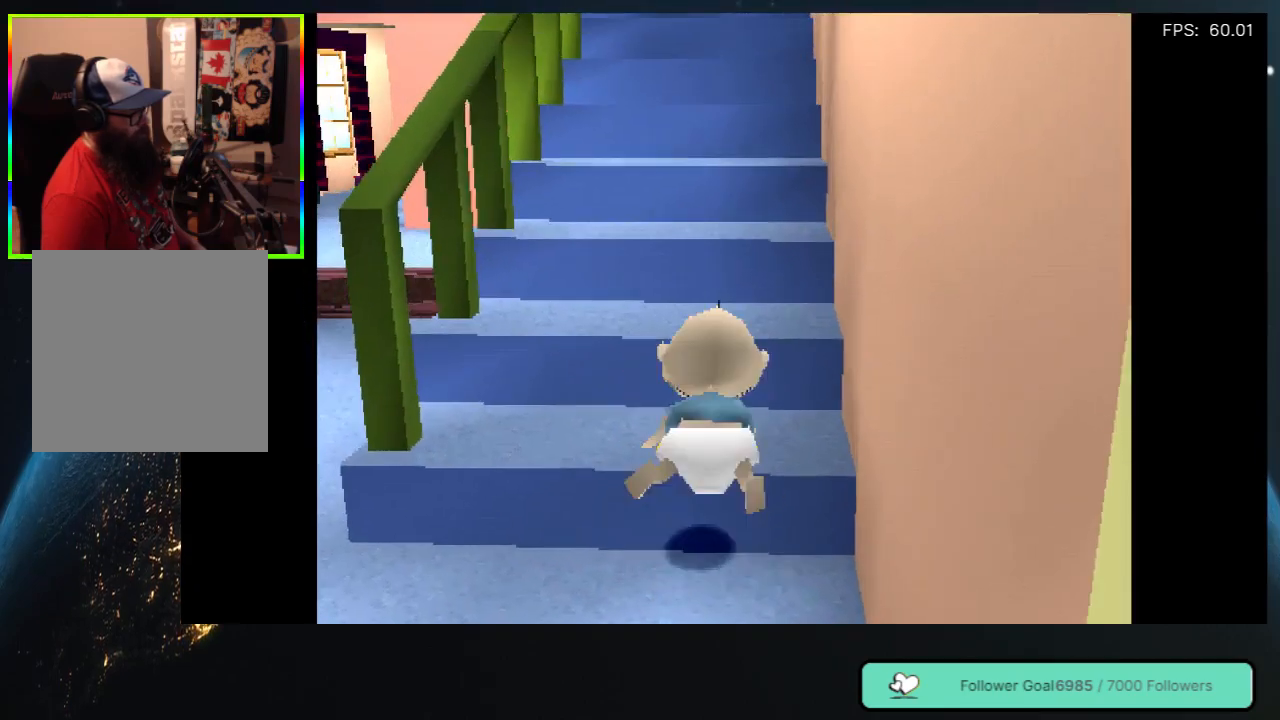
{"buttons": ["DPAD_DOWN", "DPAD_LEFT"], "left_stick": "center", "right_stick": "center", "events": [[450, "DPAD_DOWN", "down"]]}
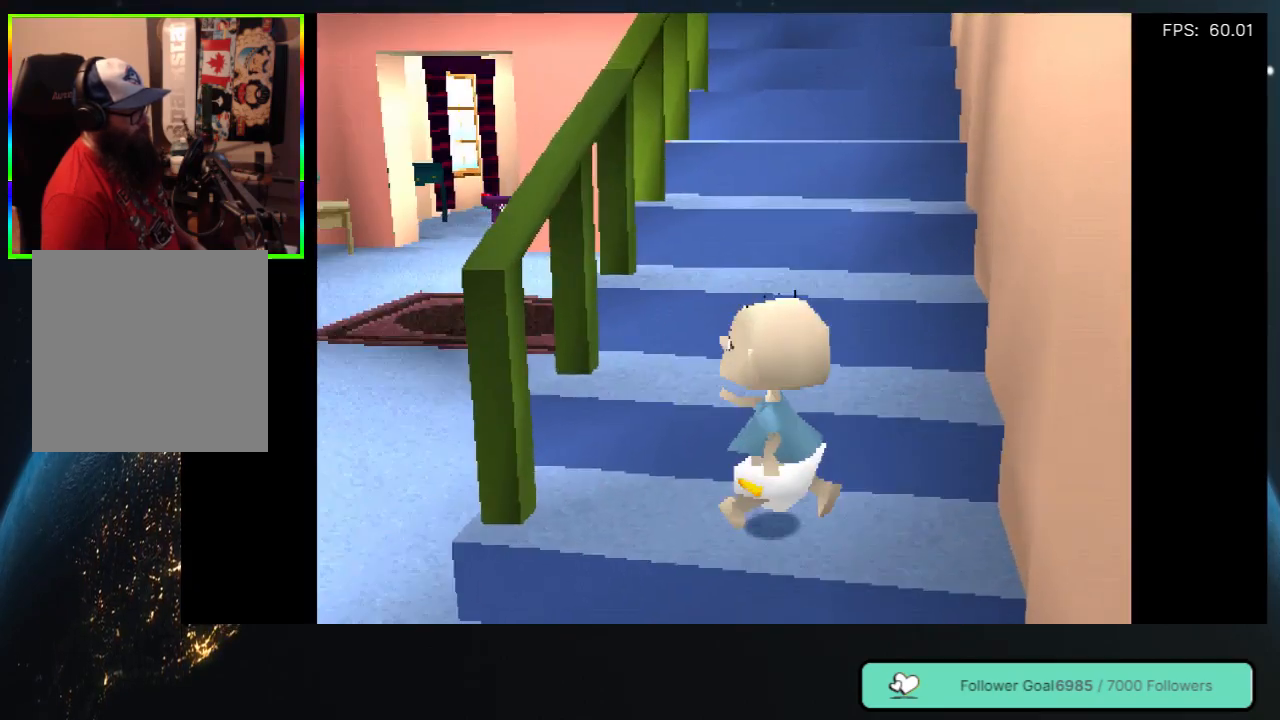
{"buttons": ["DPAD_LEFT"], "left_stick": "center", "right_stick": "center", "events": [[317, "DPAD_DOWN", "up"]]}
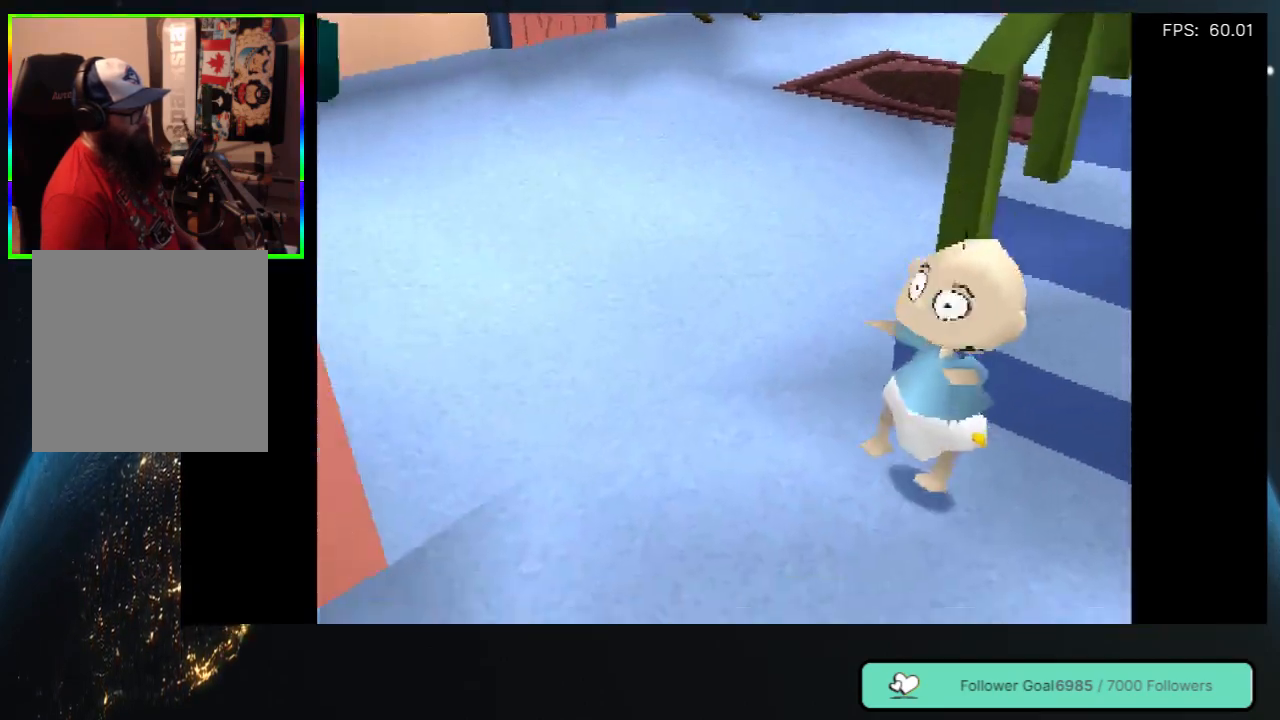
{"buttons": ["DPAD_UP", "DPAD_LEFT"], "left_stick": "center", "right_stick": "center", "events": [[33, "DPAD_UP", "down"]]}
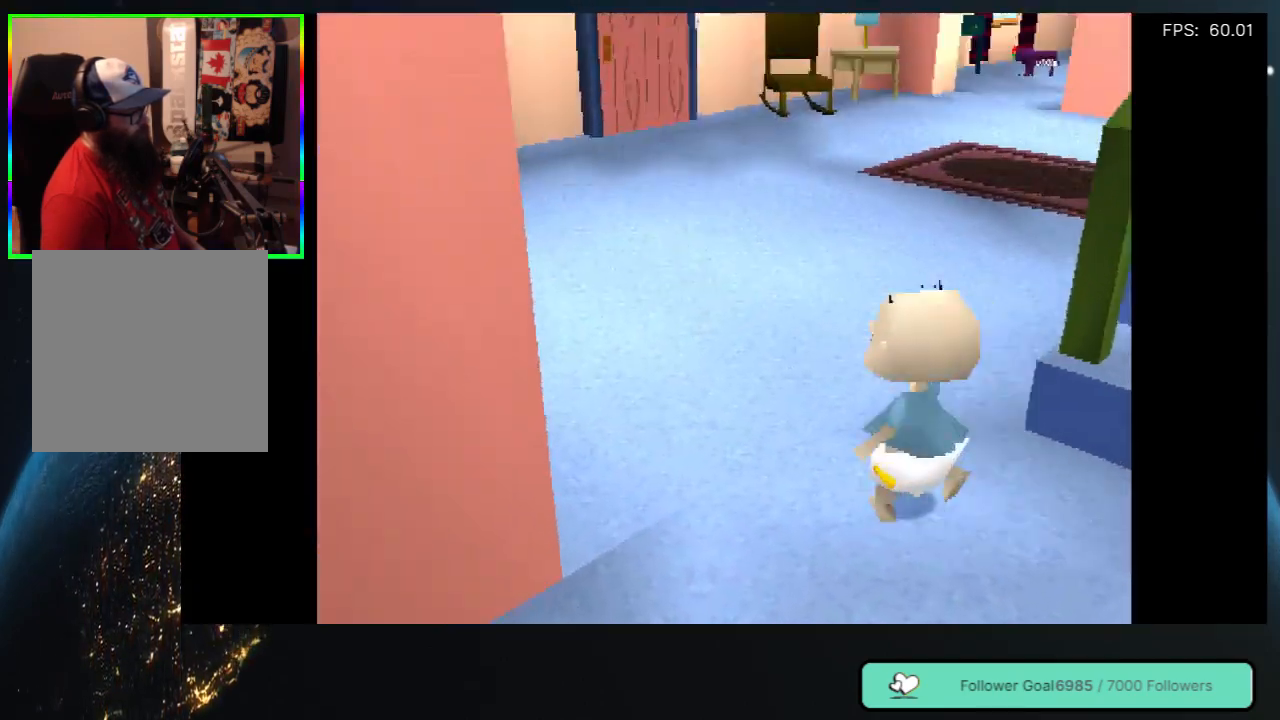
{"buttons": ["DPAD_UP", "DPAD_LEFT"], "left_stick": "center", "right_stick": "center", "events": []}
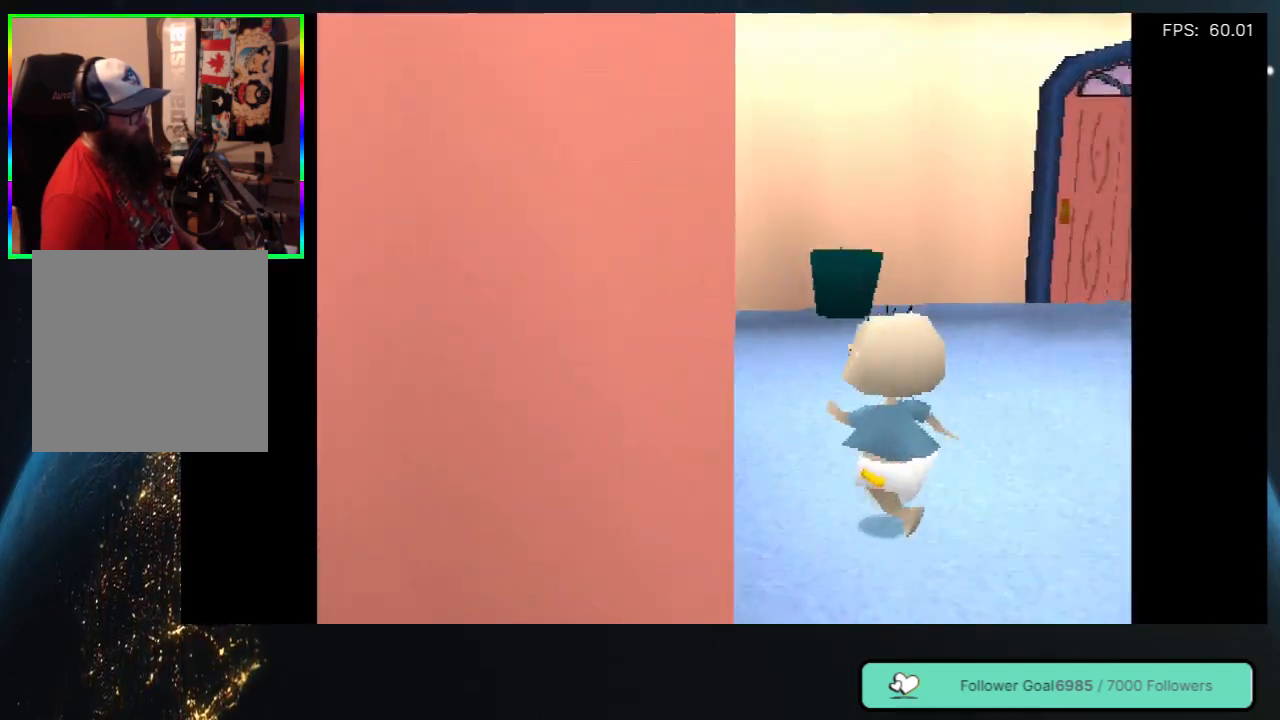
{"buttons": ["DPAD_RIGHT"], "left_stick": "center", "right_stick": "center", "events": [[133, "DPAD_LEFT", "up"], [250, "DPAD_RIGHT", "down"], [333, "DPAD_UP", "up"]]}
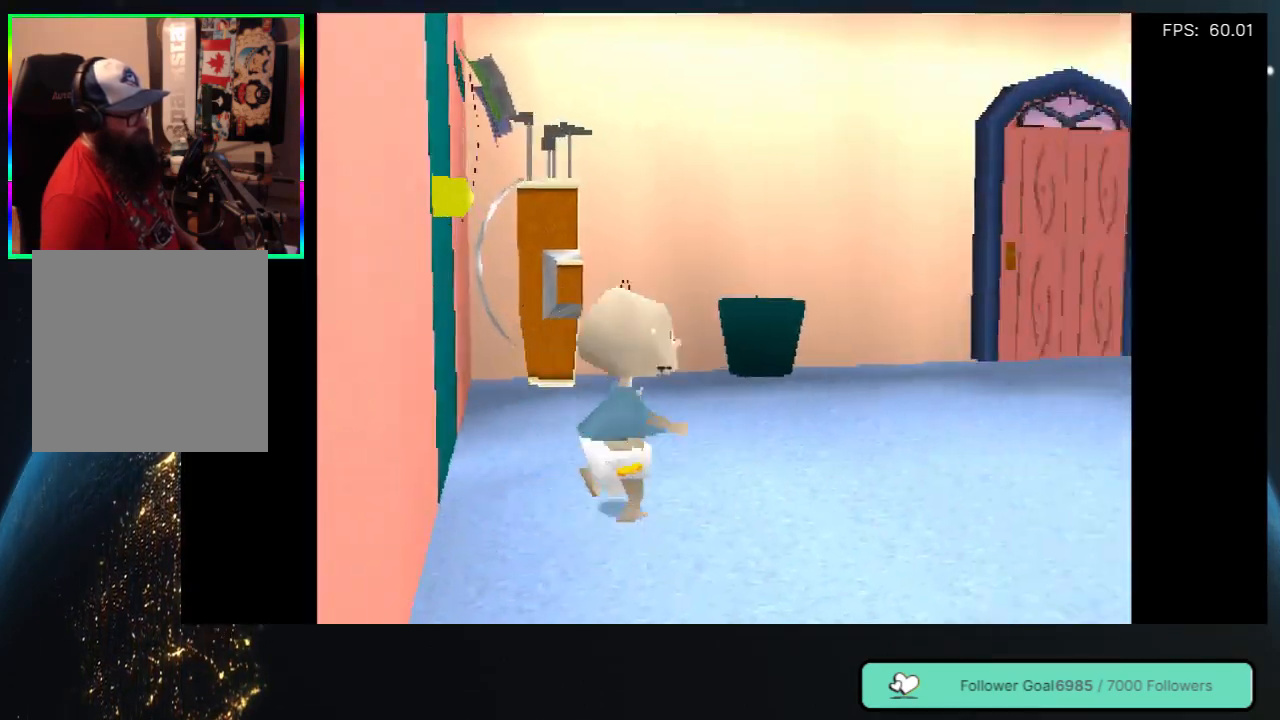
{"buttons": [], "left_stick": "center", "right_stick": "center", "events": [[317, "DPAD_RIGHT", "up"], [350, "DPAD_UP", "down"], [467, "DPAD_LEFT", "down"], [483, "DPAD_LEFT", "up"], [500, "DPAD_UP", "up"]]}
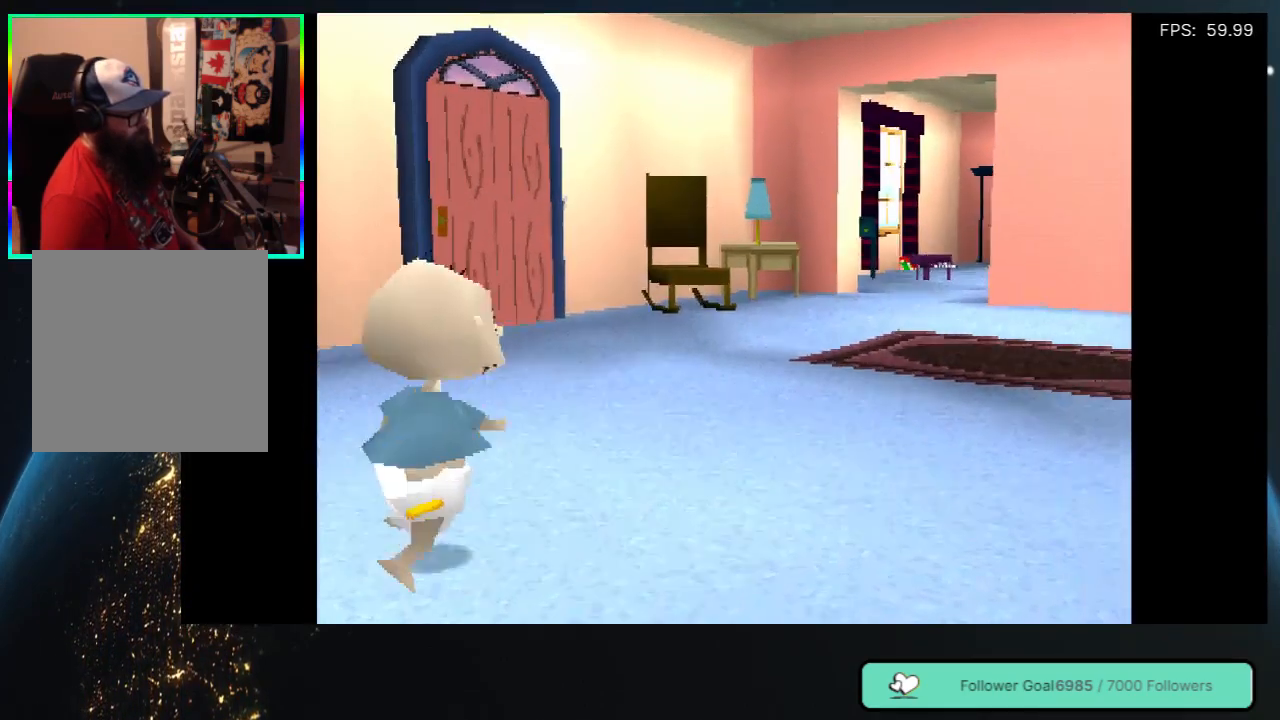
{"buttons": ["DPAD_LEFT"], "left_stick": "center", "right_stick": "center", "events": [[217, "DPAD_LEFT", "down"]]}
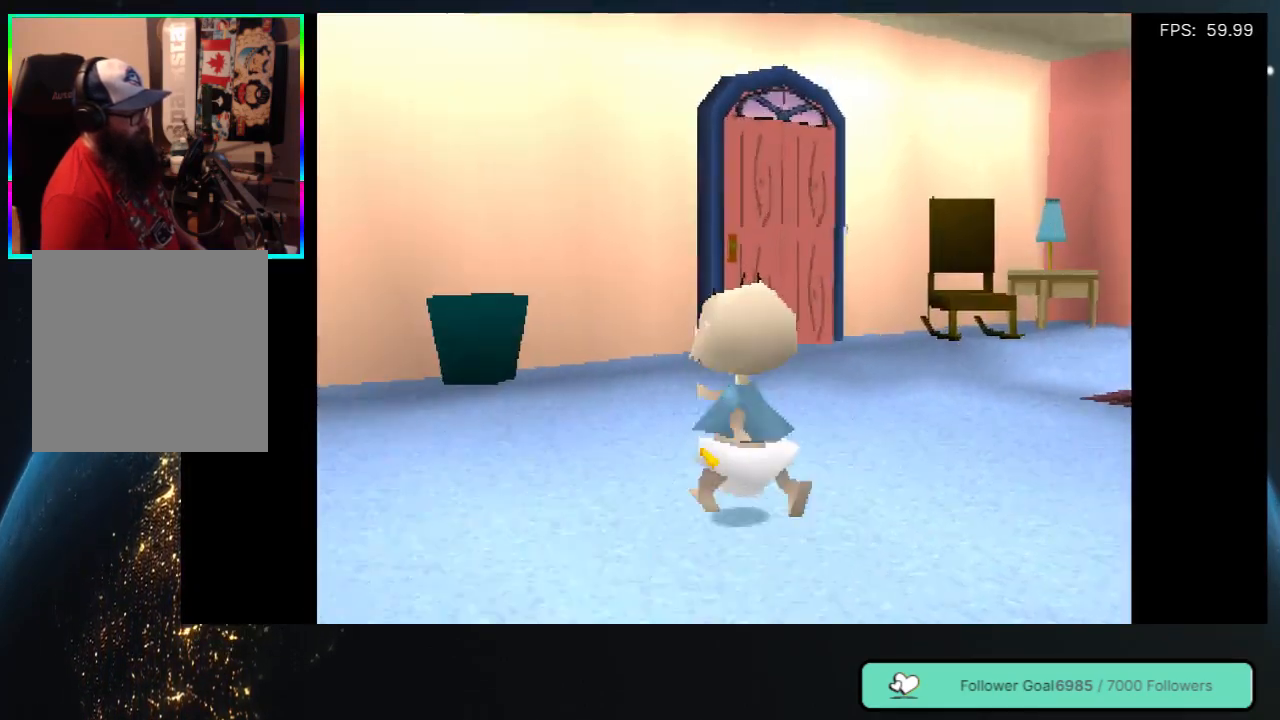
{"buttons": ["DPAD_UP"], "left_stick": "center", "right_stick": "center", "events": [[100, "DPAD_UP", "down"], [367, "DPAD_LEFT", "up"]]}
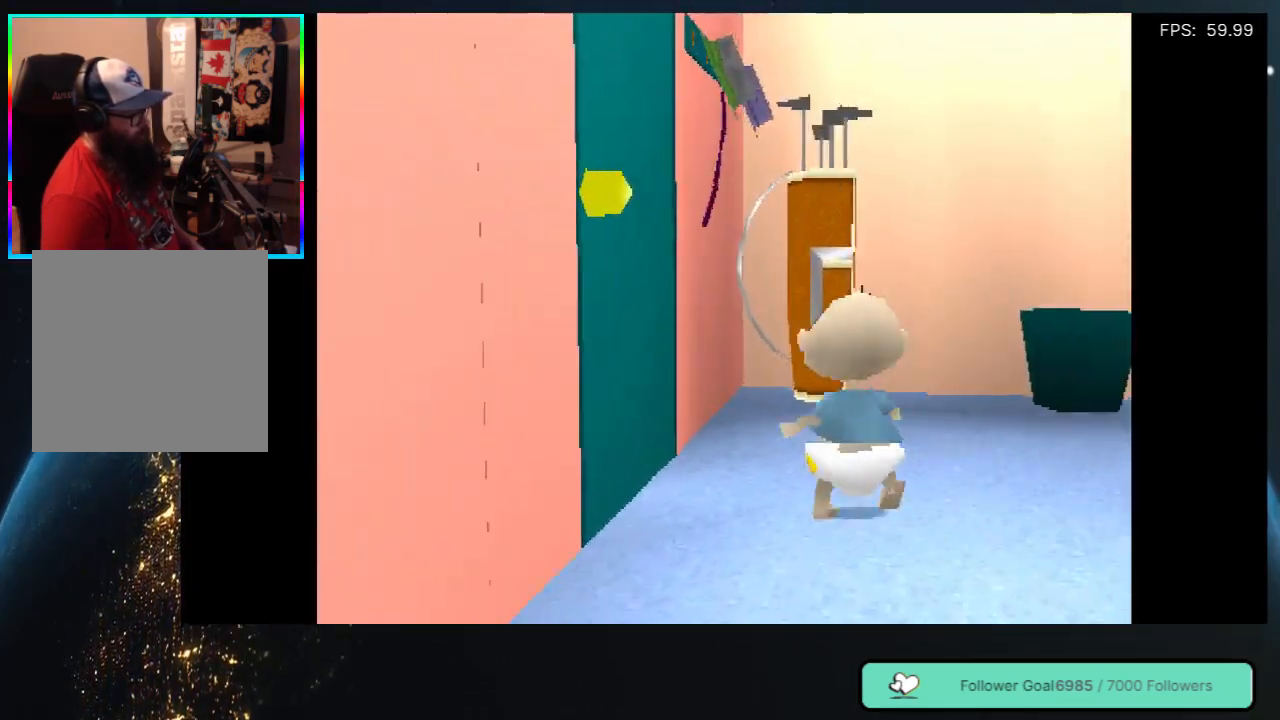
{"buttons": ["DPAD_UP"], "left_stick": "center", "right_stick": "center", "events": [[383, "DPAD_LEFT", "down"], [483, "DPAD_LEFT", "up"]]}
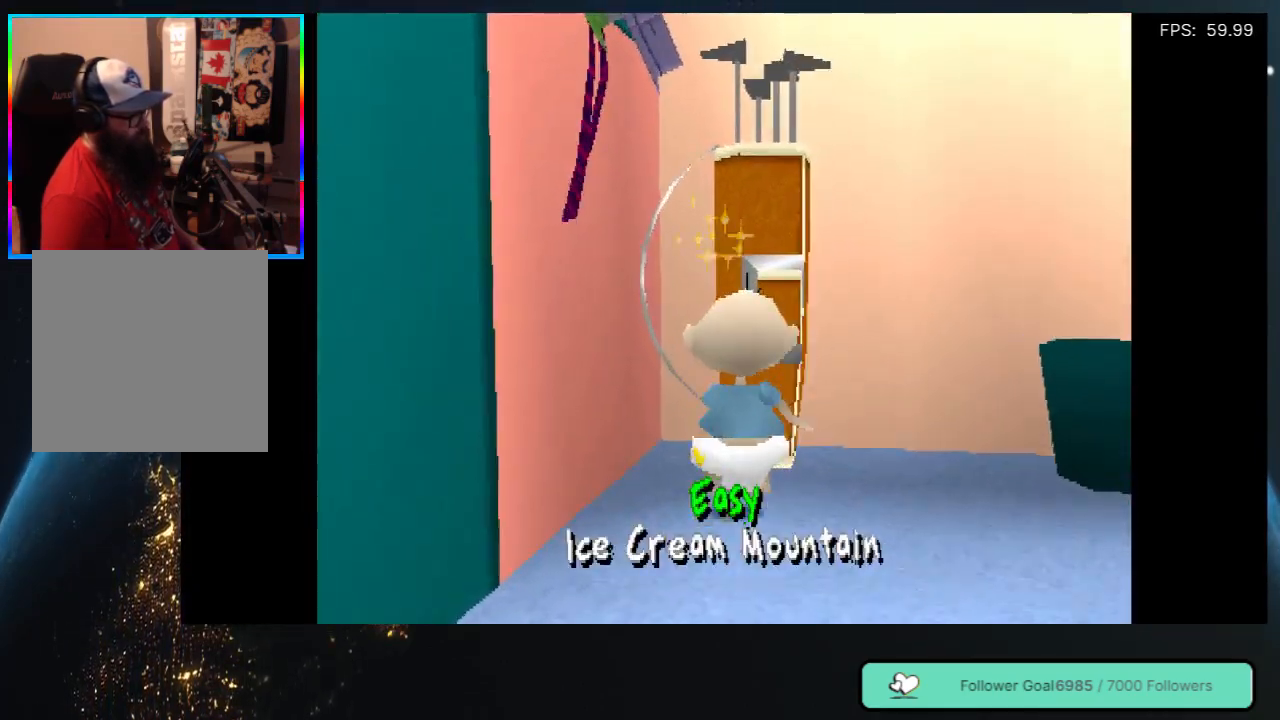
{"buttons": [], "left_stick": "center", "right_stick": "center", "events": [[167, "DPAD_UP", "up"]]}
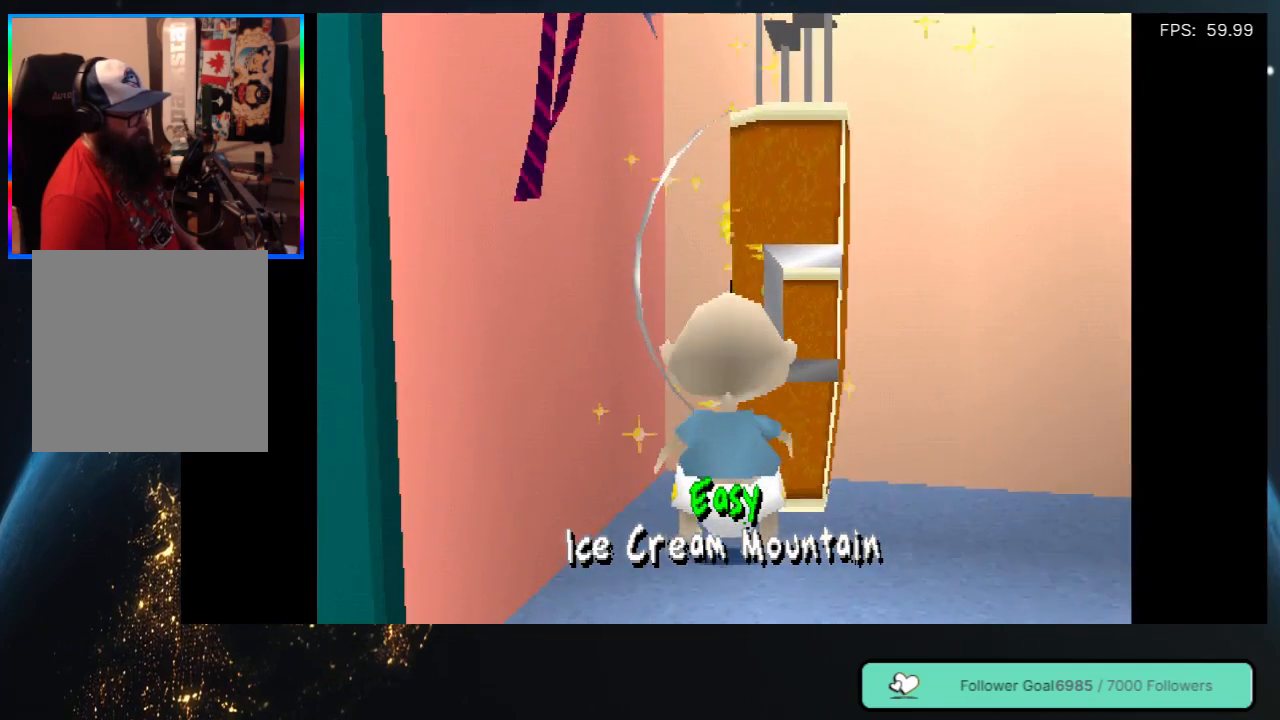
{"buttons": [], "left_stick": "center", "right_stick": "center", "events": []}
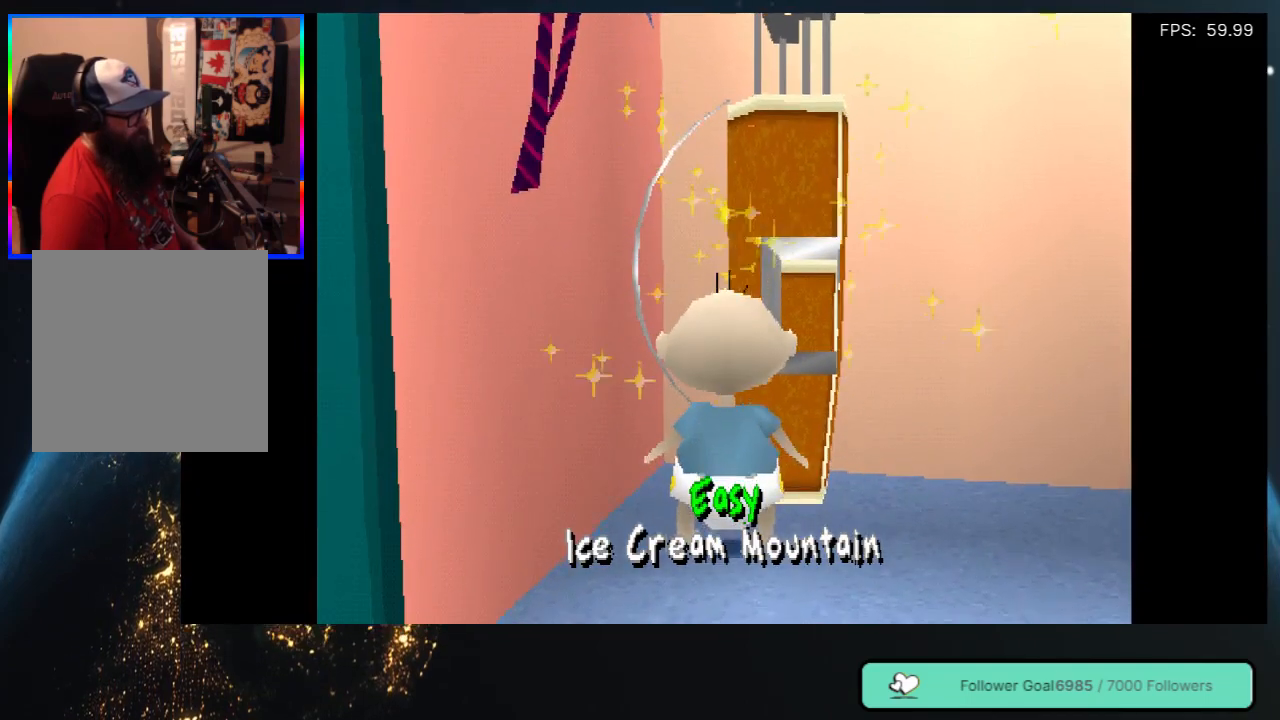
{"buttons": ["Y"], "left_stick": "center", "right_stick": "center", "events": [[350, "Y", "down"]]}